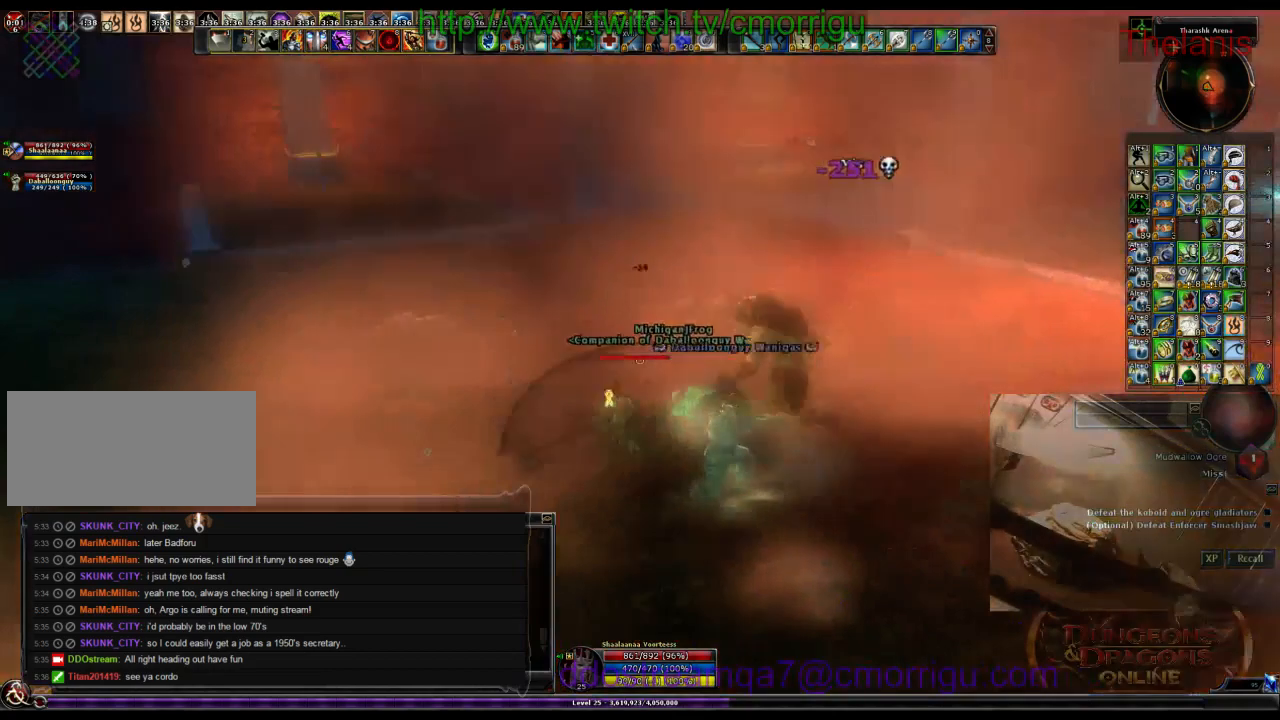
Gameplay with keyboard; each line is a JSON object with the keys held at the frame after it. "events" lists presses ("down") and releases ("up") of ".", "/", "0", "1", "2", "3", "4", "5", "6", "7", "8", "9", "a", "b", "backslash", "backspace", "c", "caps_lock", "comma", "ctrl_l", "ctrl_r", "d", "e", "equals", "escape", "f", "f1", "f10", "f11", "f12", "f2", "f3", "f4", "f5", "f6", "f7", "f8", "f9", "g", "h", "i", "j", "k", "l", "lbracket", "m", "minus", "n", "o", "p", "q", "quote", "r", "rbracket", "return", "s", "semicolon", "shift_l", "shift_r", "space", "t", "tab", "tilde", "u", "v", "w", "x", "y" and "z" between this image and that frame as [ms after this image, input, new state], when the widget could be followed in between. No other keys are recorded. Mouse input is not recorded.
{"keys": [], "events": [[433, "a", "up"]]}
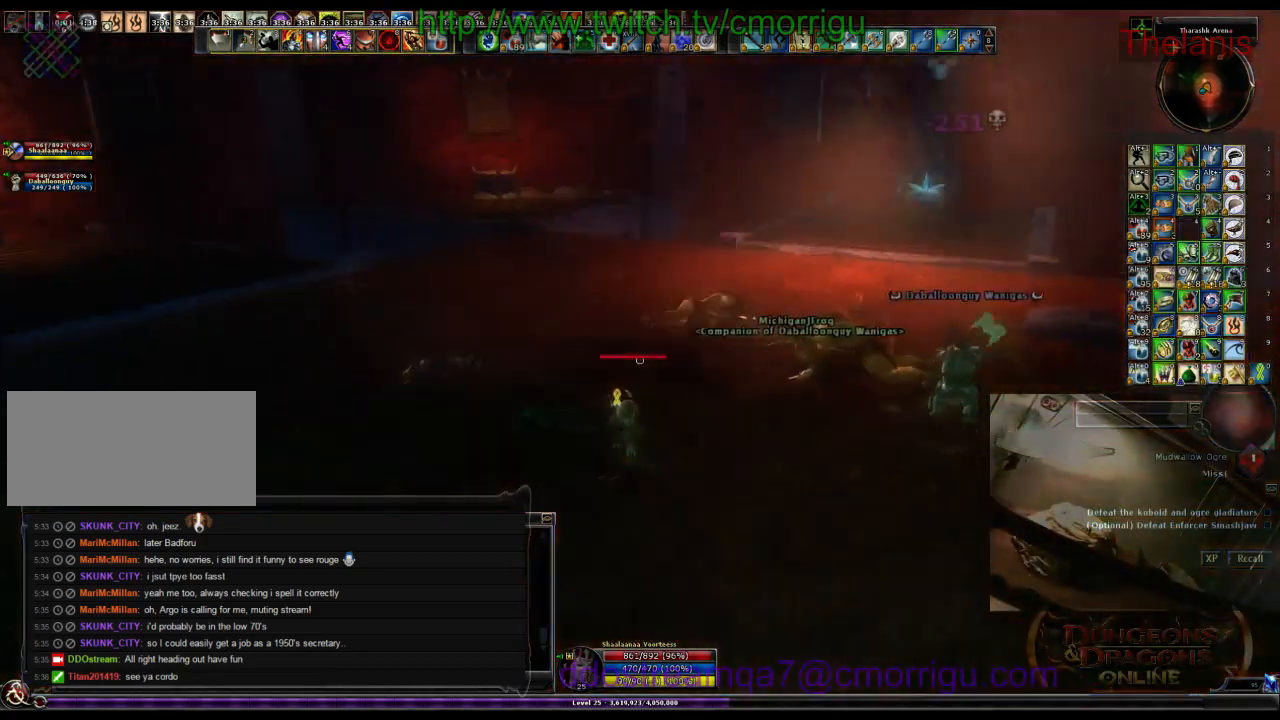
{"keys": [], "events": []}
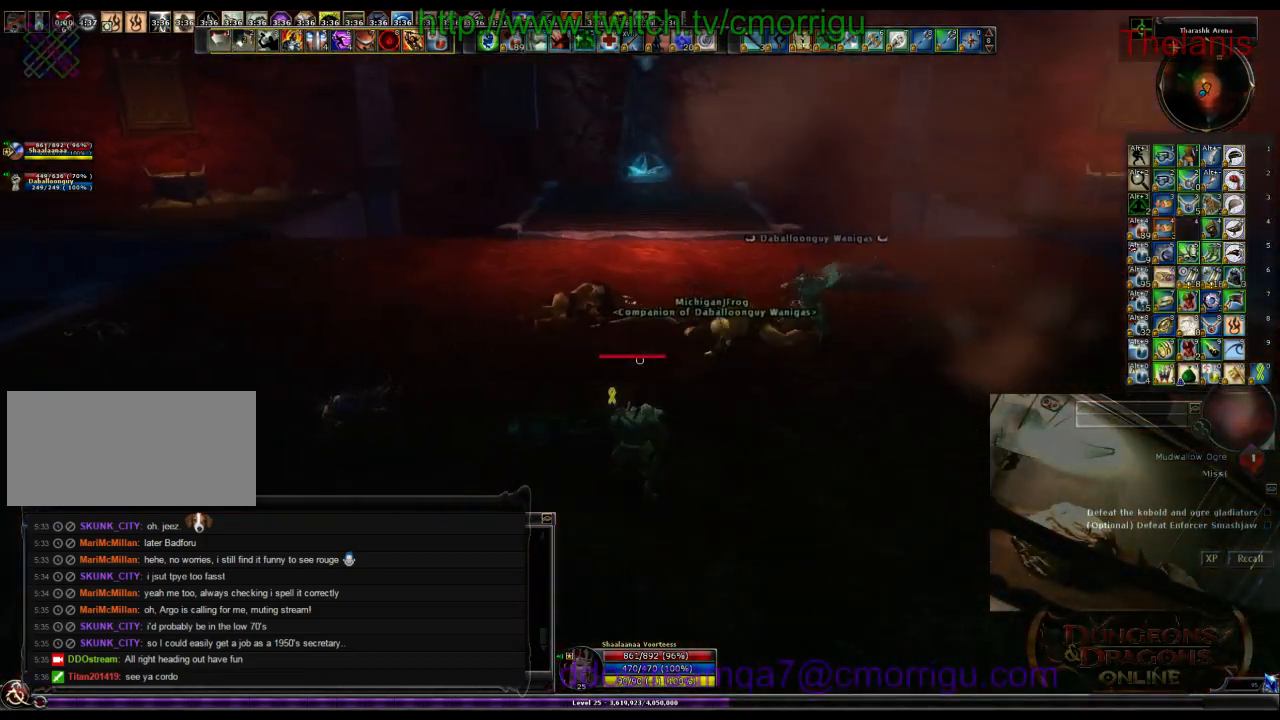
{"keys": [], "events": []}
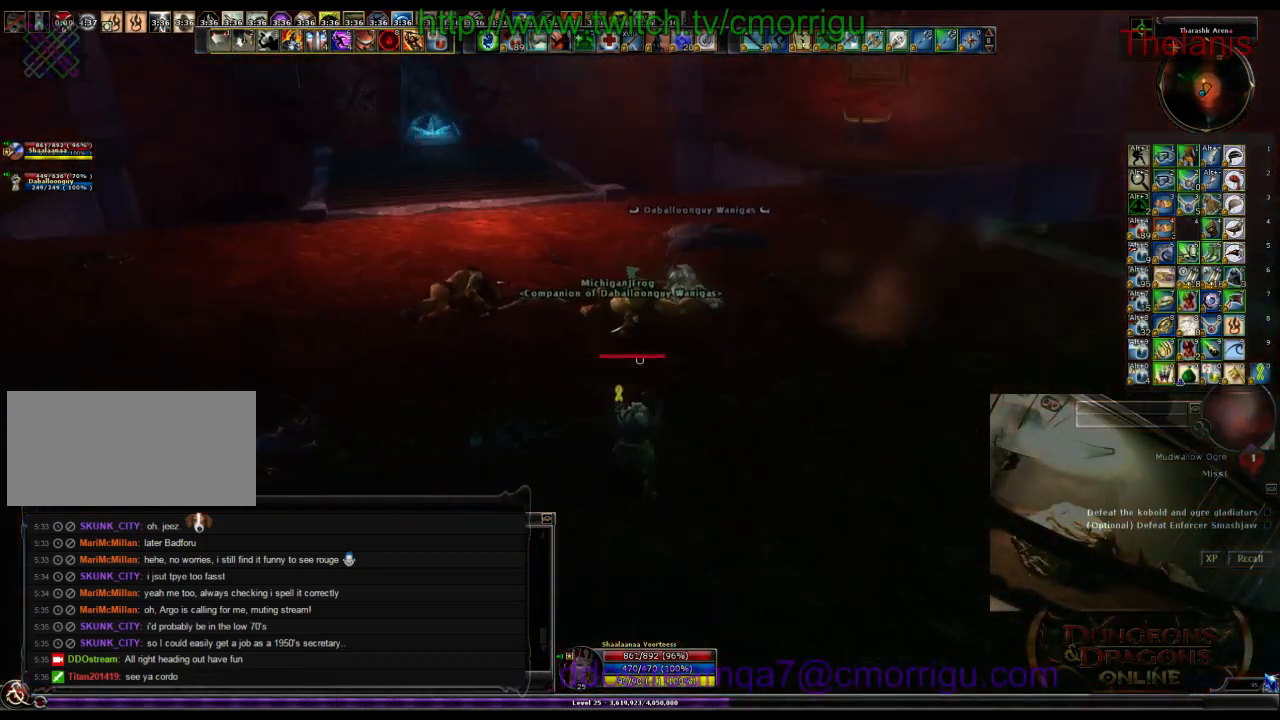
{"keys": ["w"], "events": [[133, "w", "down"]]}
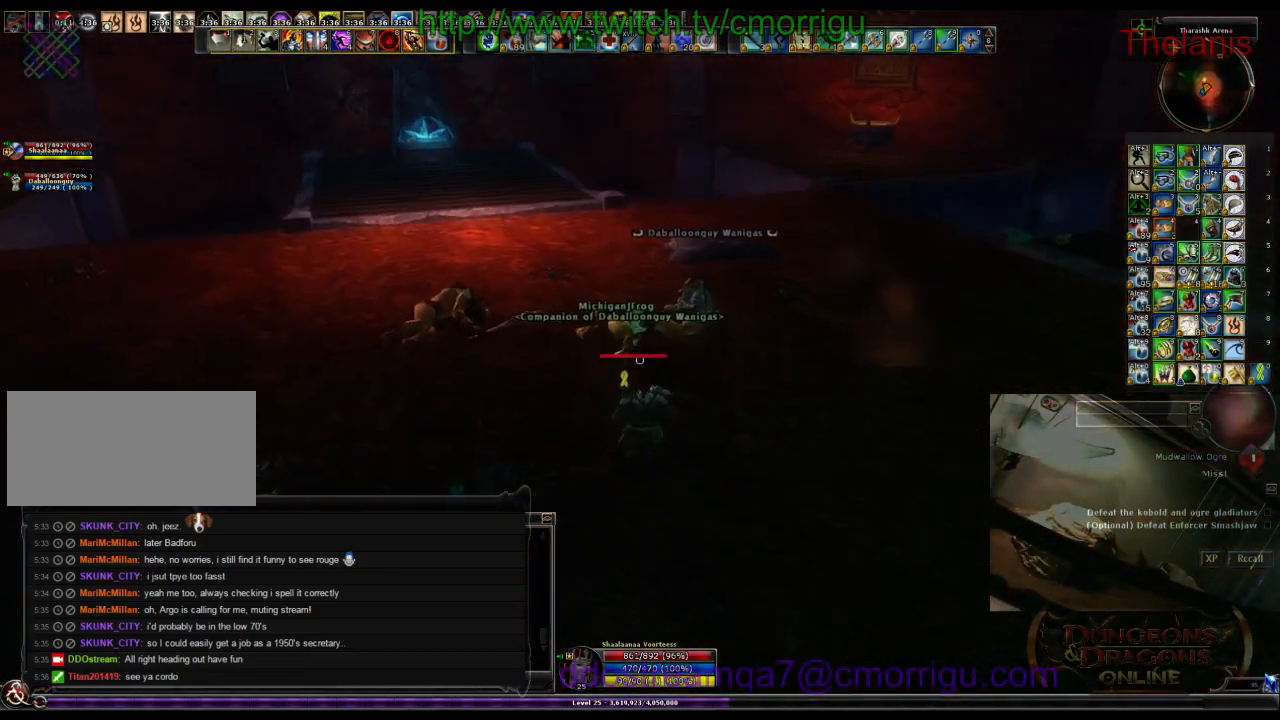
{"keys": [], "events": [[233, "w", "up"]]}
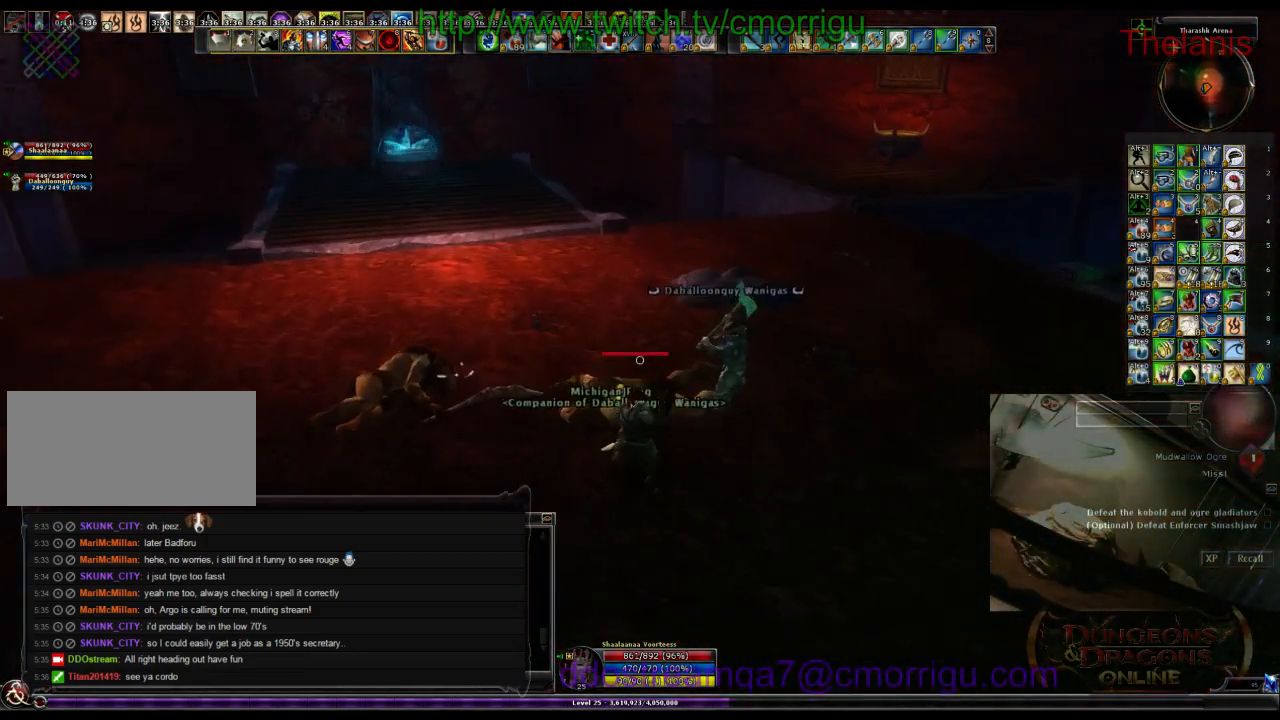
{"keys": [], "events": []}
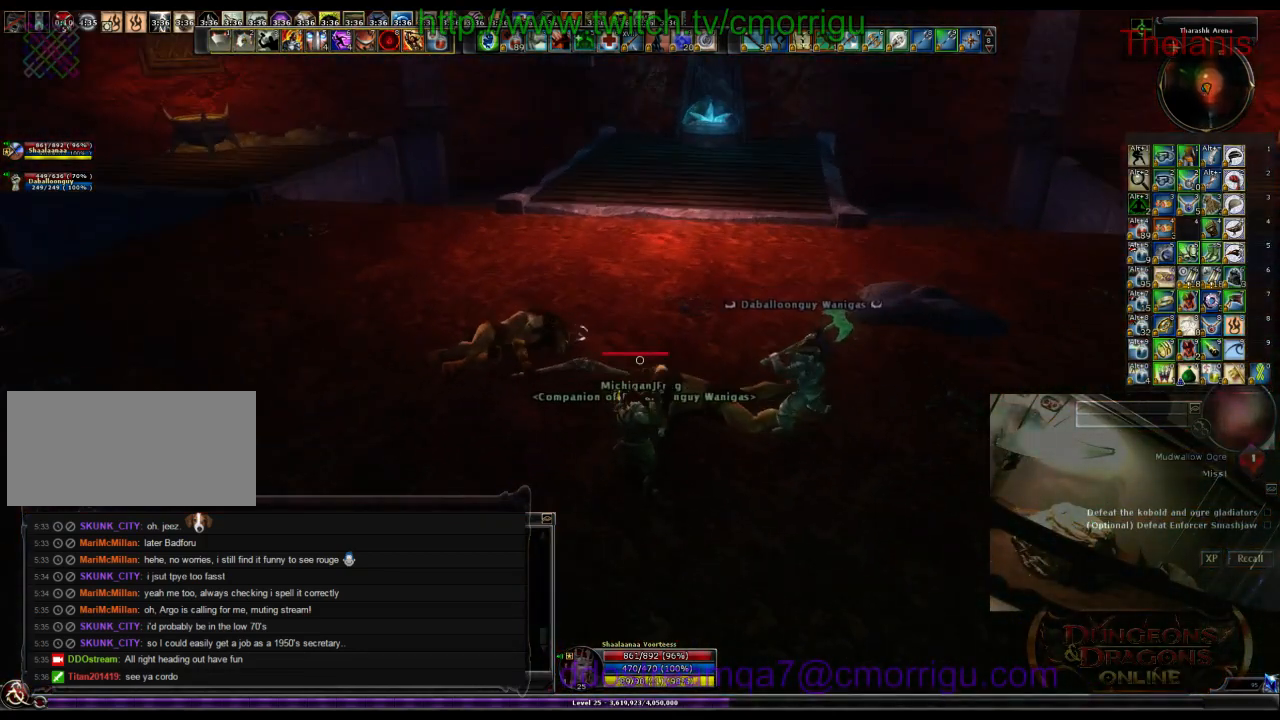
{"keys": [], "events": []}
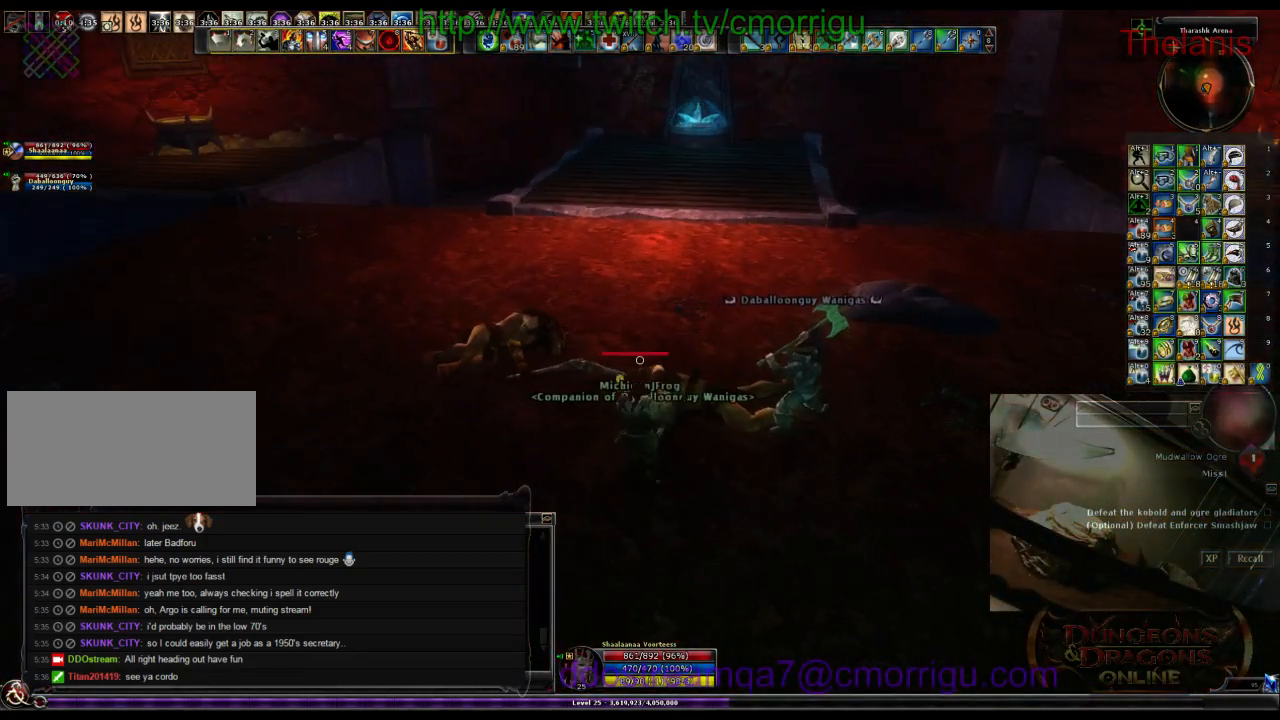
{"keys": [], "events": [[33, "s", "down"], [466, "s", "up"]]}
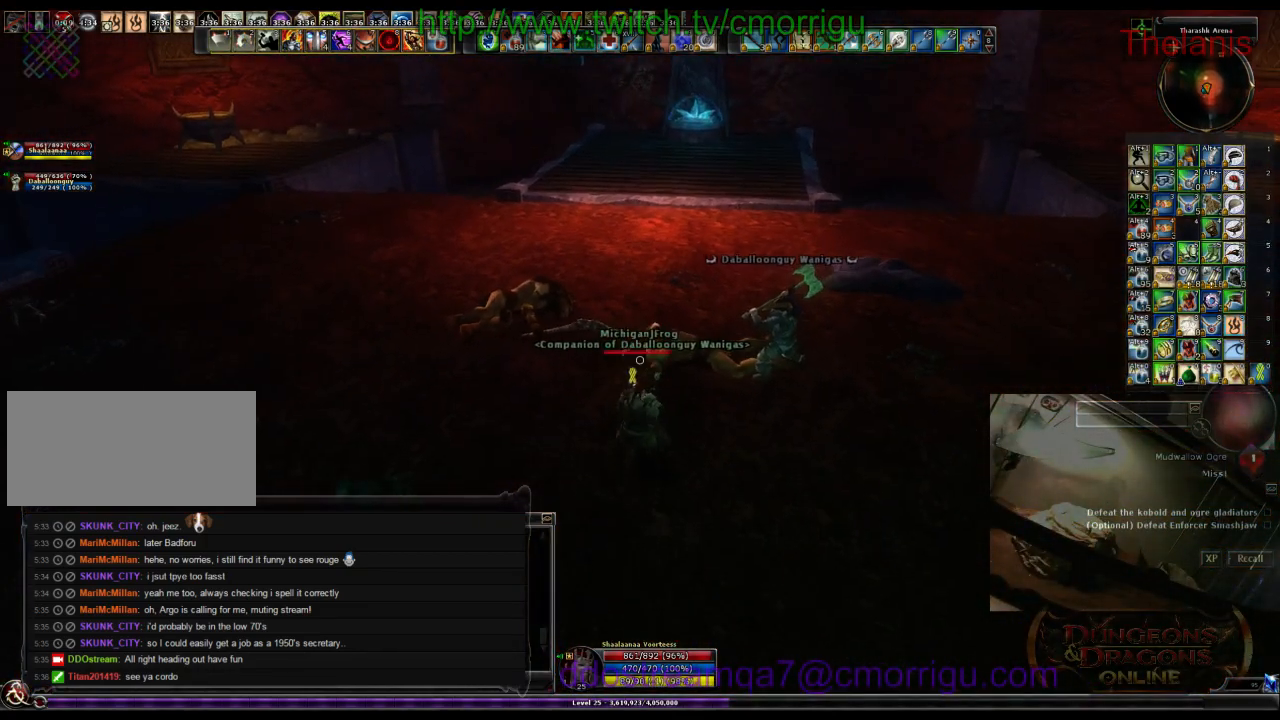
{"keys": ["a"], "events": [[433, "a", "down"]]}
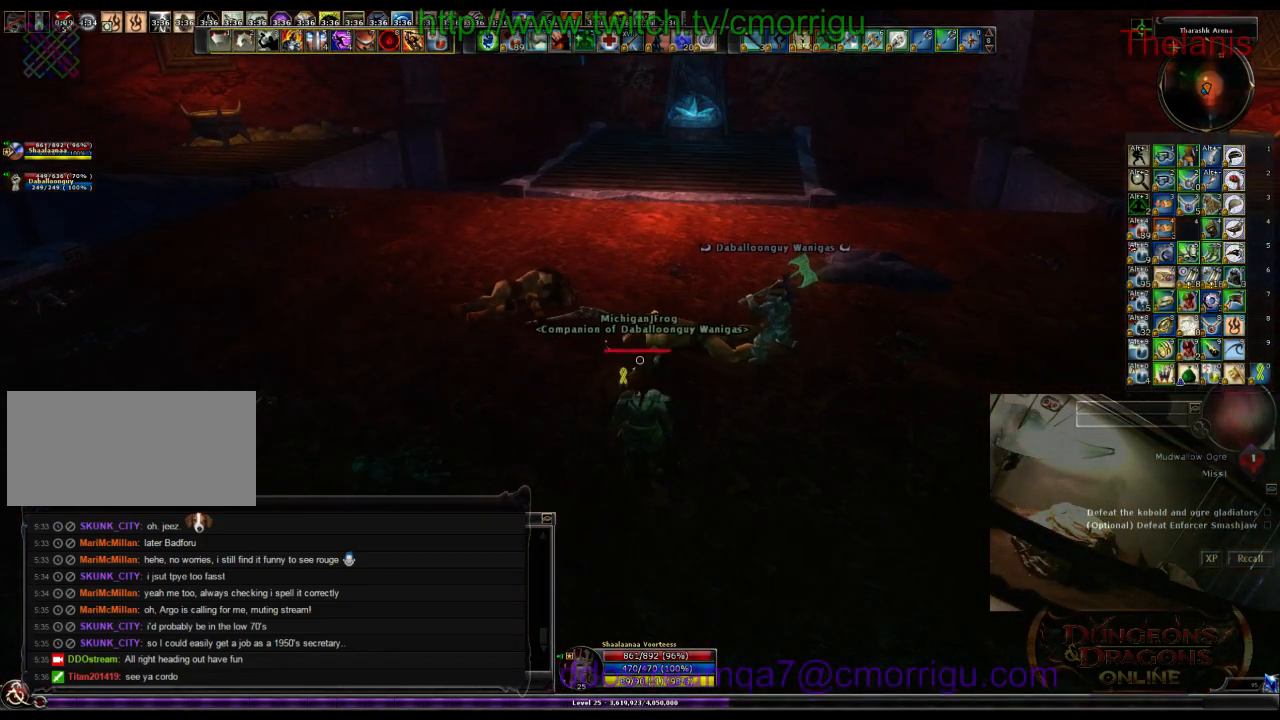
{"keys": ["d"], "events": [[133, "a", "up"], [433, "d", "down"]]}
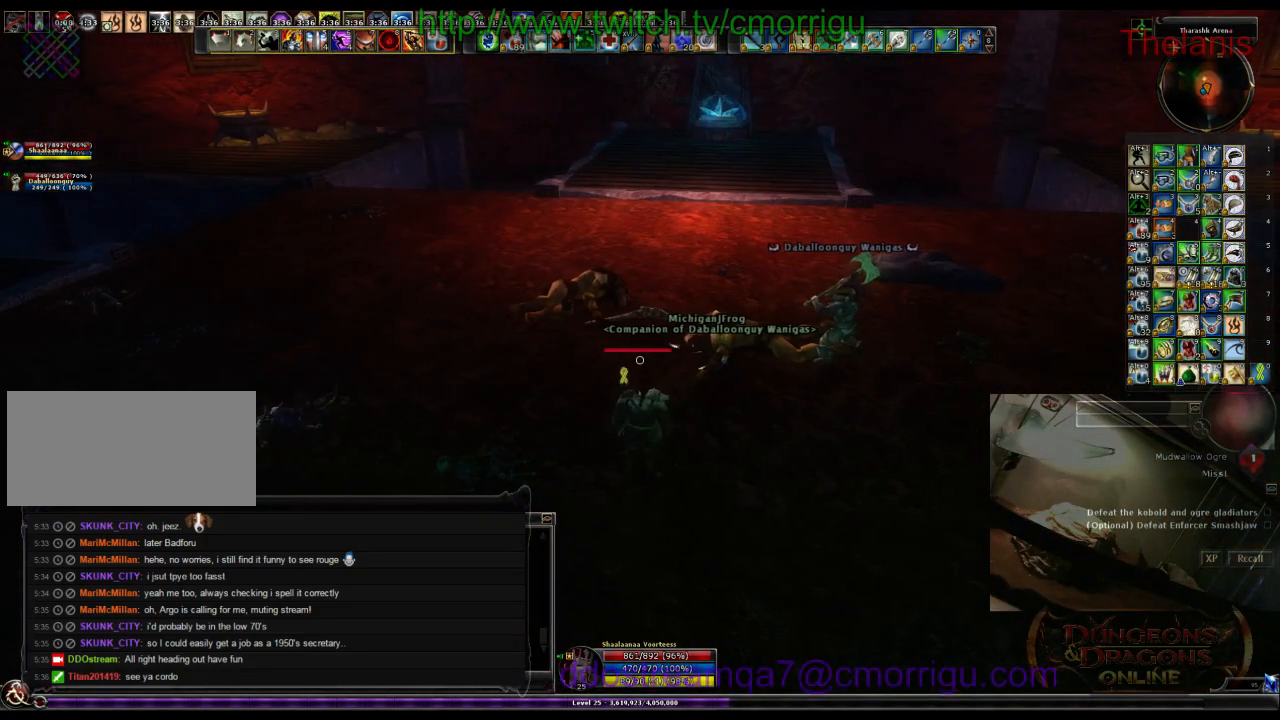
{"keys": [], "events": [[66, "d", "up"]]}
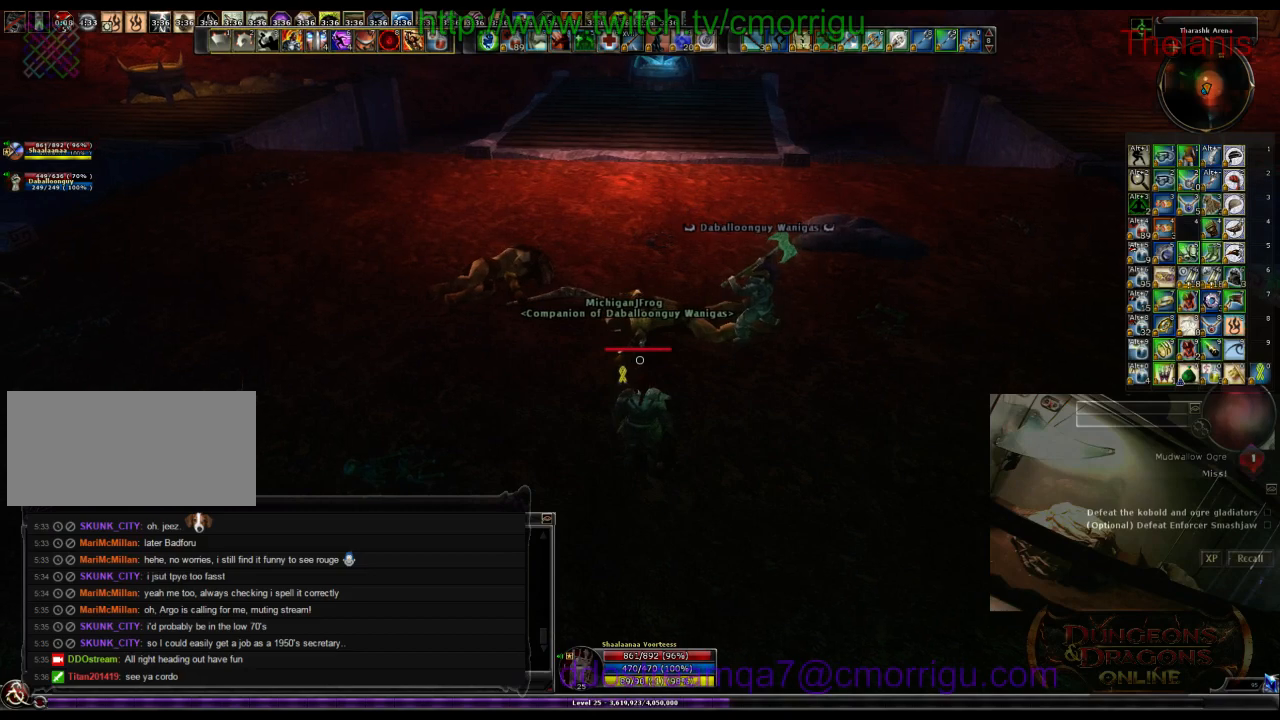
{"keys": [], "events": []}
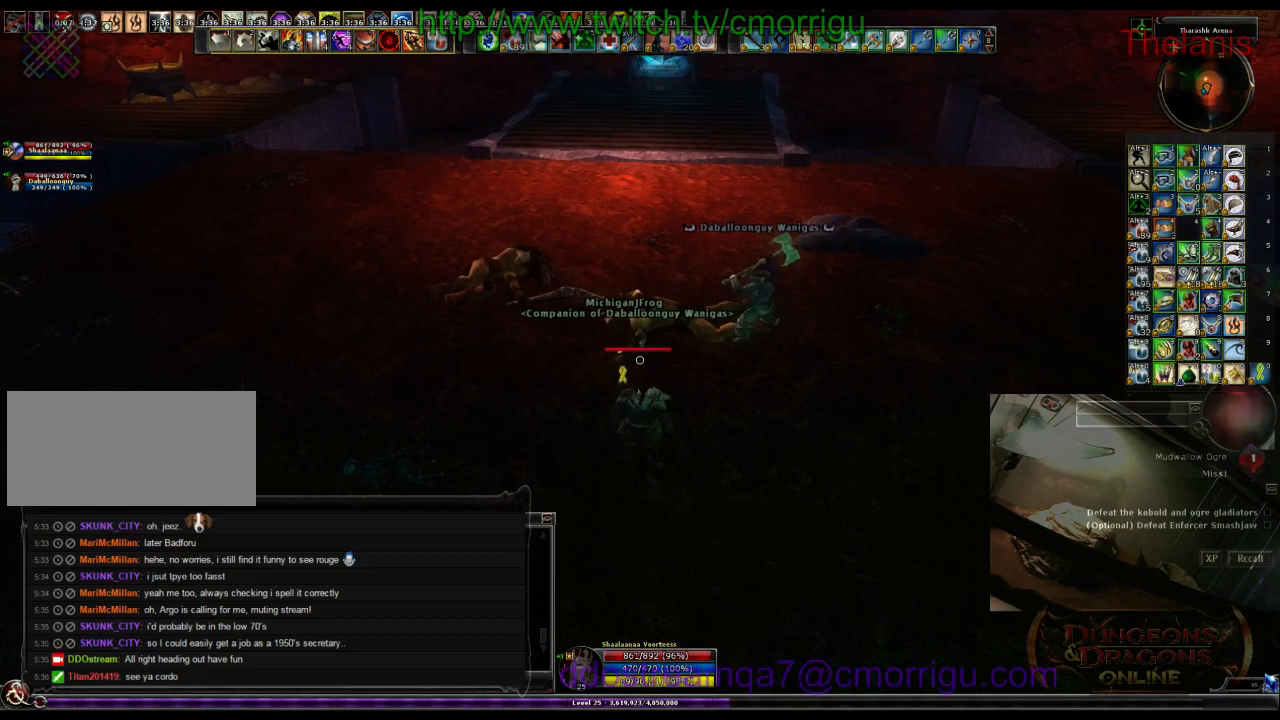
{"keys": ["d", "w"], "events": [[133, "w", "down"], [333, "d", "down"]]}
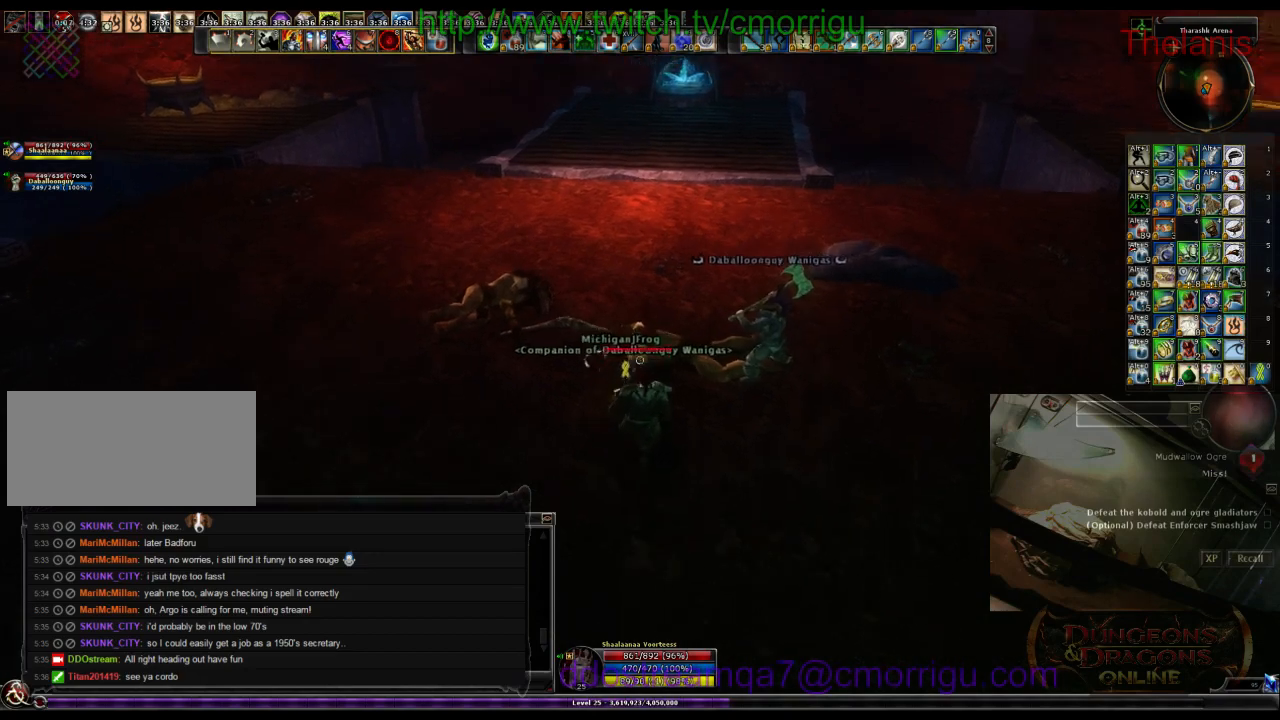
{"keys": [], "events": [[33, "d", "up"], [133, "w", "up"], [266, "8", "down"], [400, "8", "up"]]}
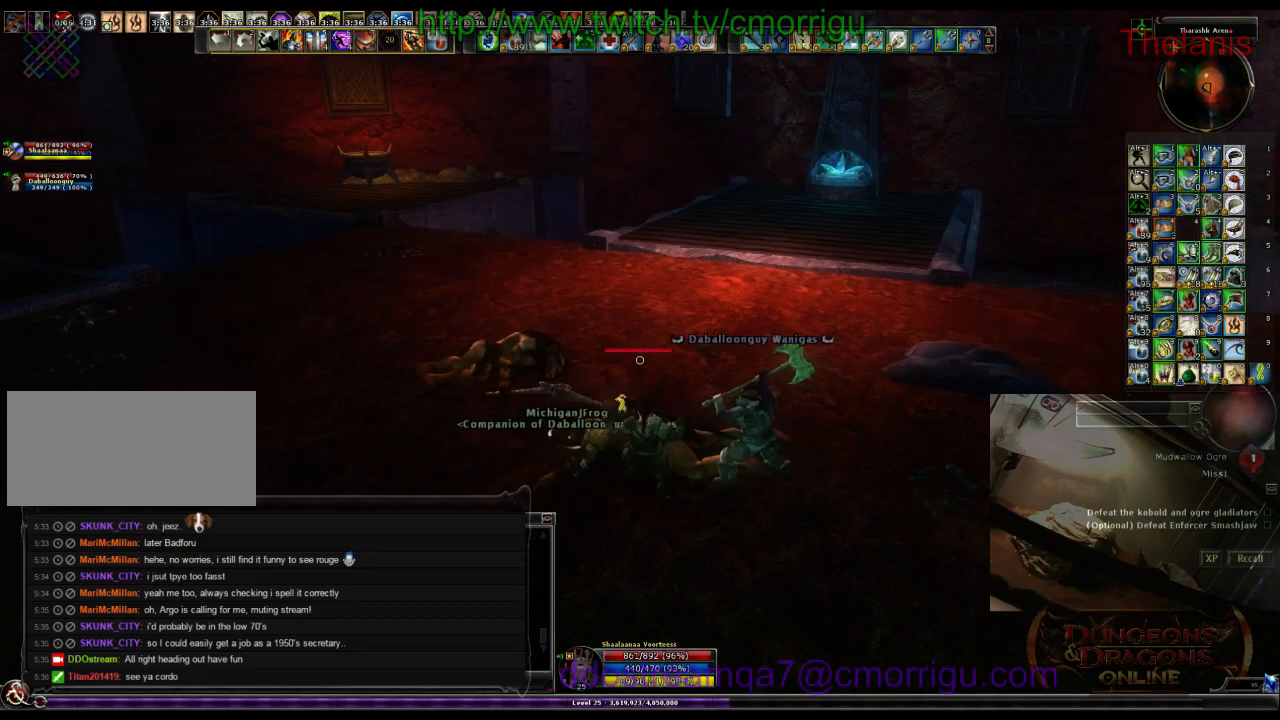
{"keys": ["a", "s"], "events": [[366, "s", "down"], [400, "a", "down"]]}
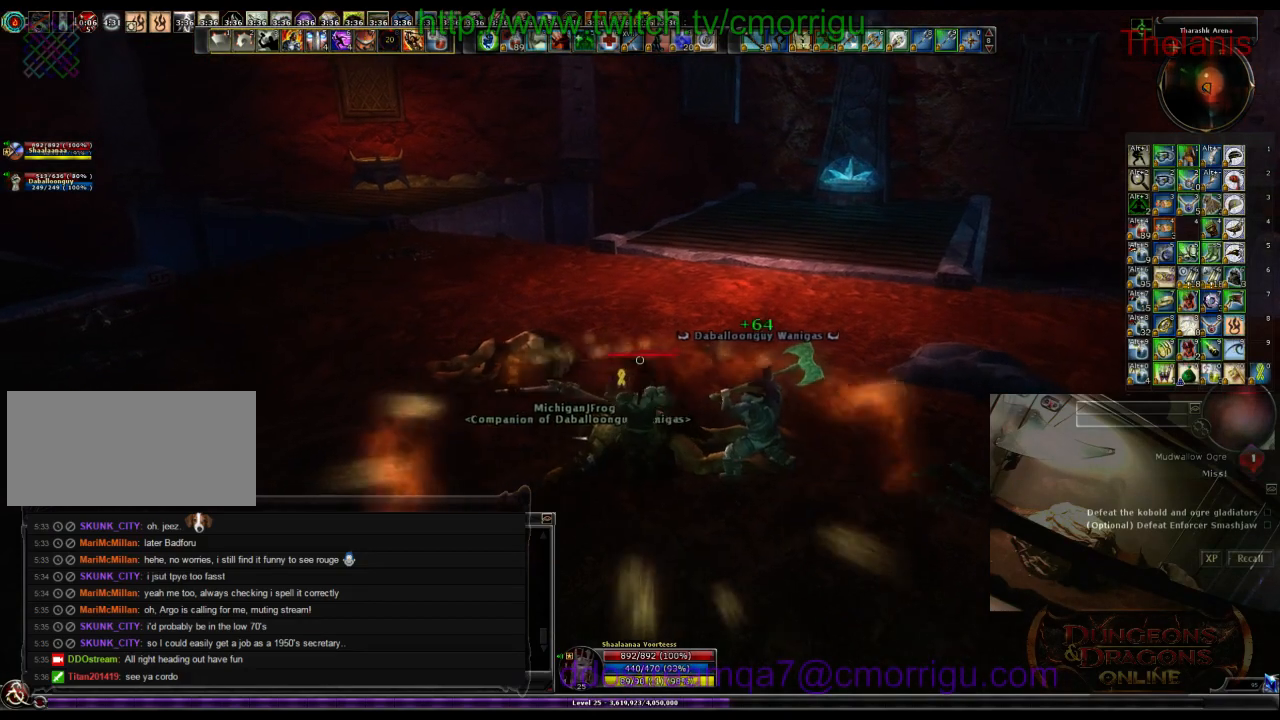
{"keys": [], "events": [[300, "a", "up"], [400, "s", "up"]]}
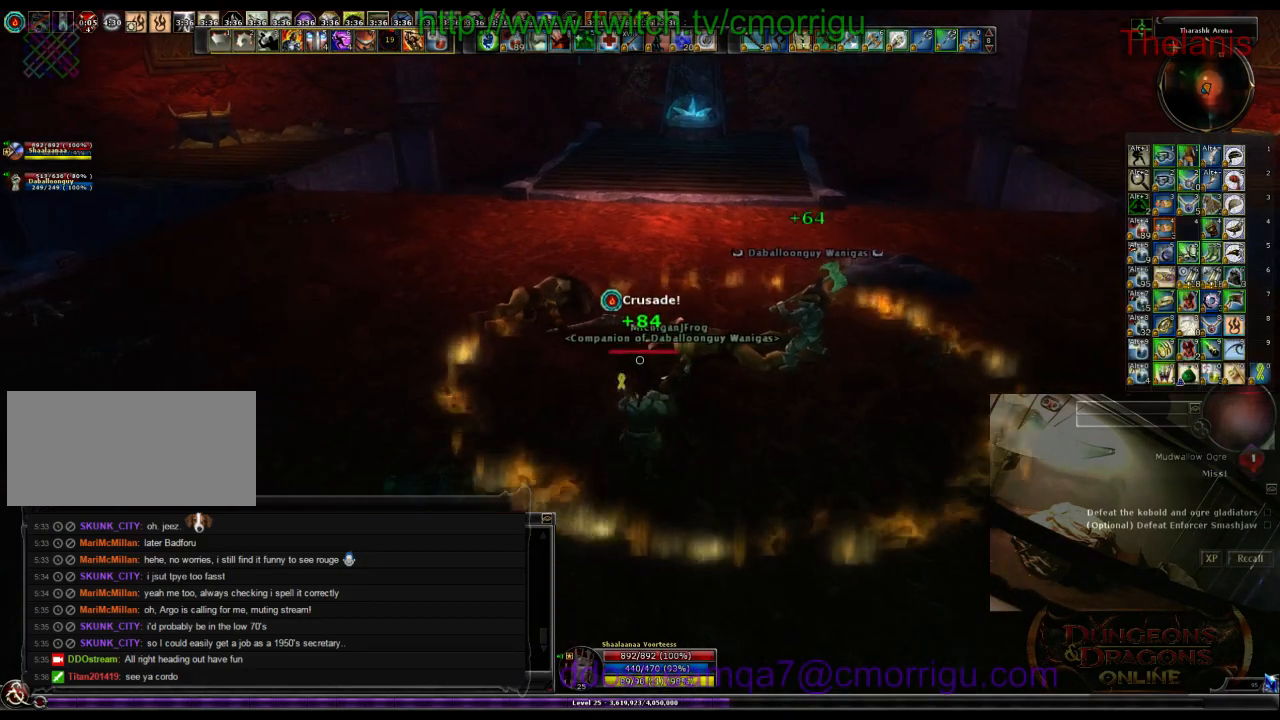
{"keys": [], "events": [[400, "w", "down"], [500, "w", "up"]]}
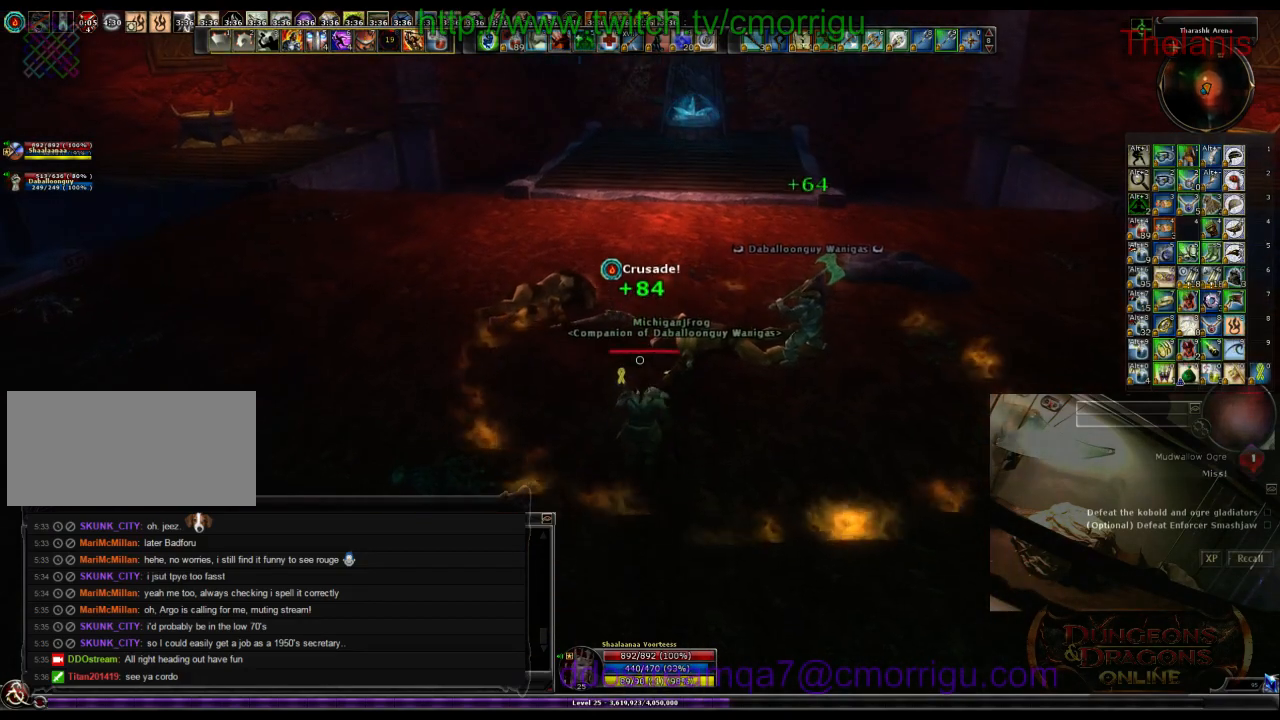
{"keys": [], "events": []}
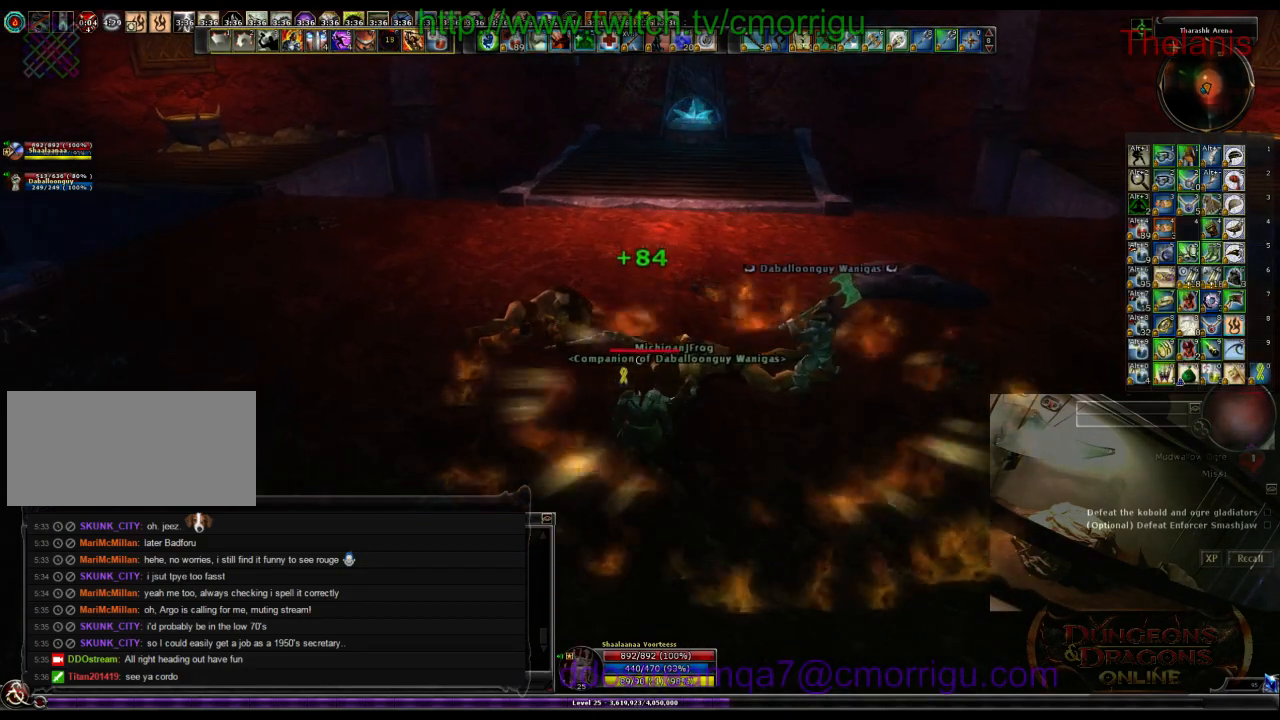
{"keys": [], "events": []}
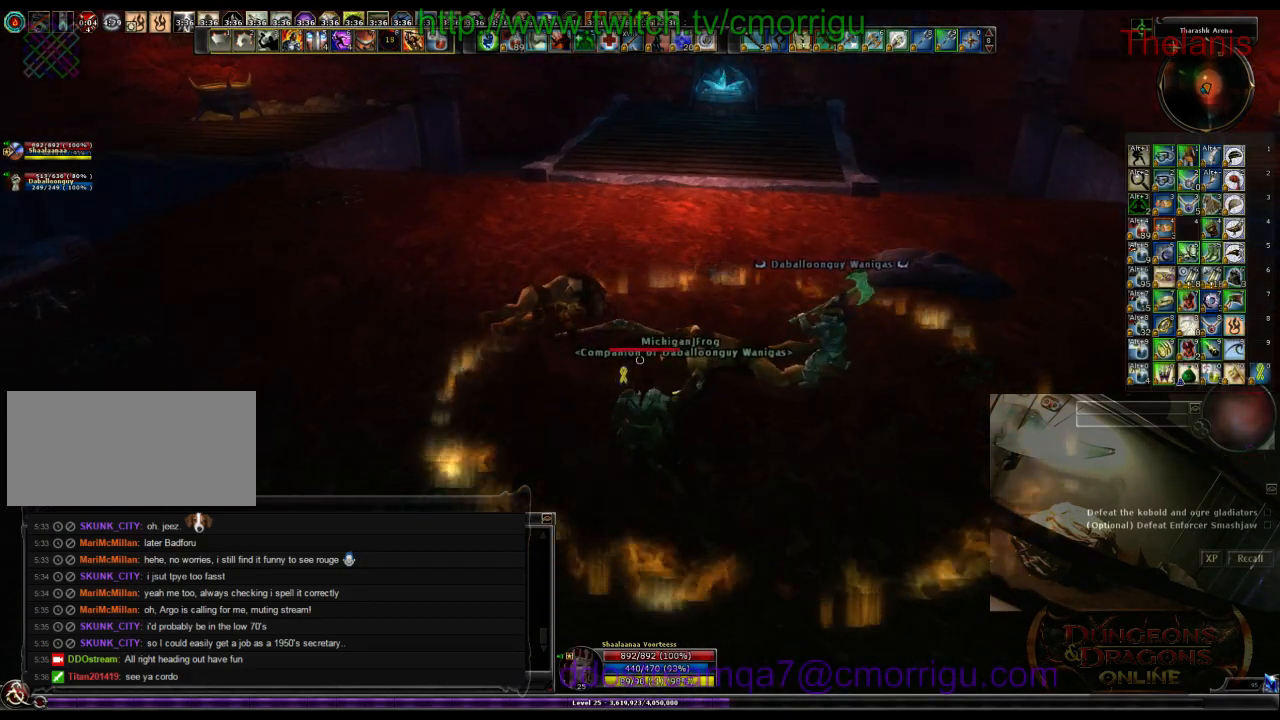
{"keys": [], "events": []}
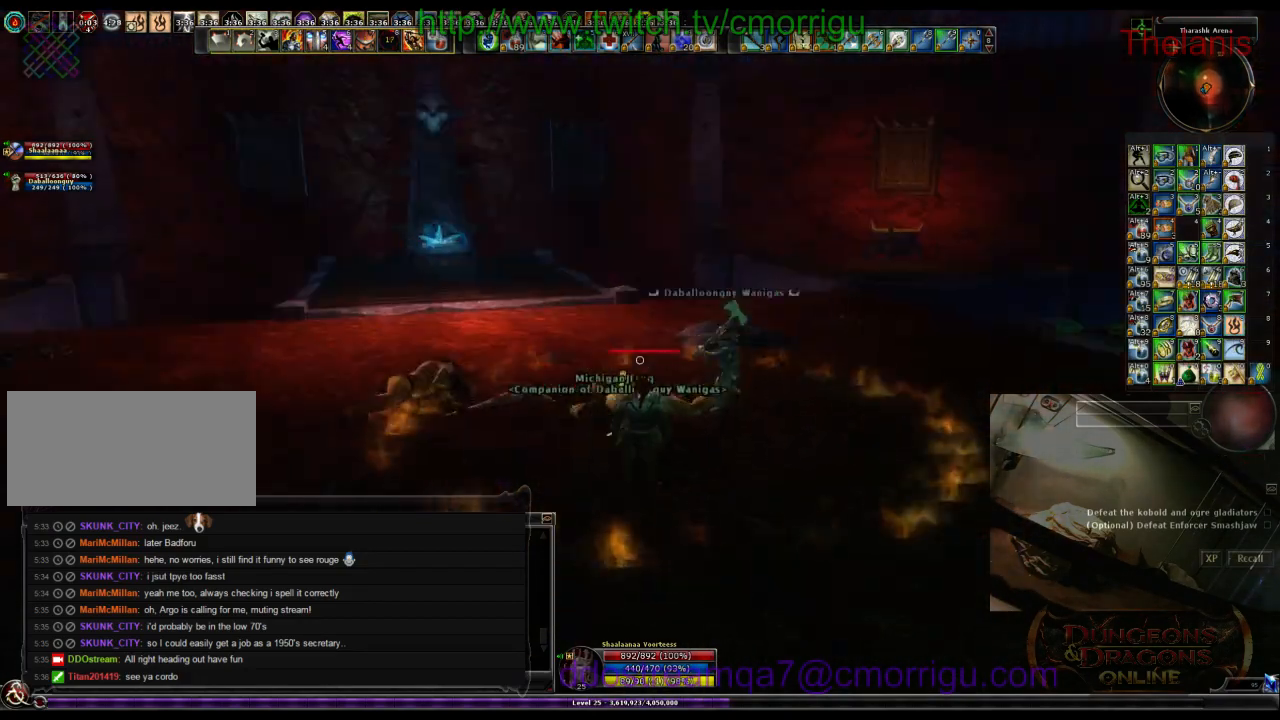
{"keys": [], "events": []}
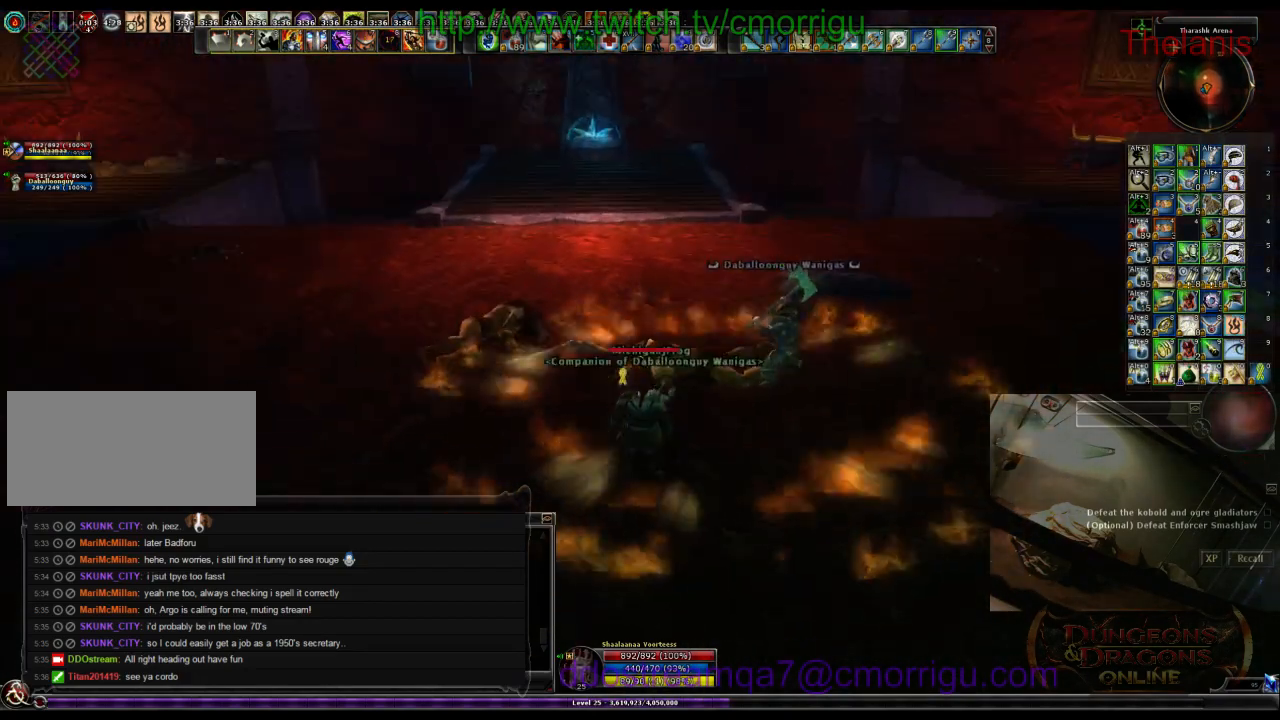
{"keys": [], "events": []}
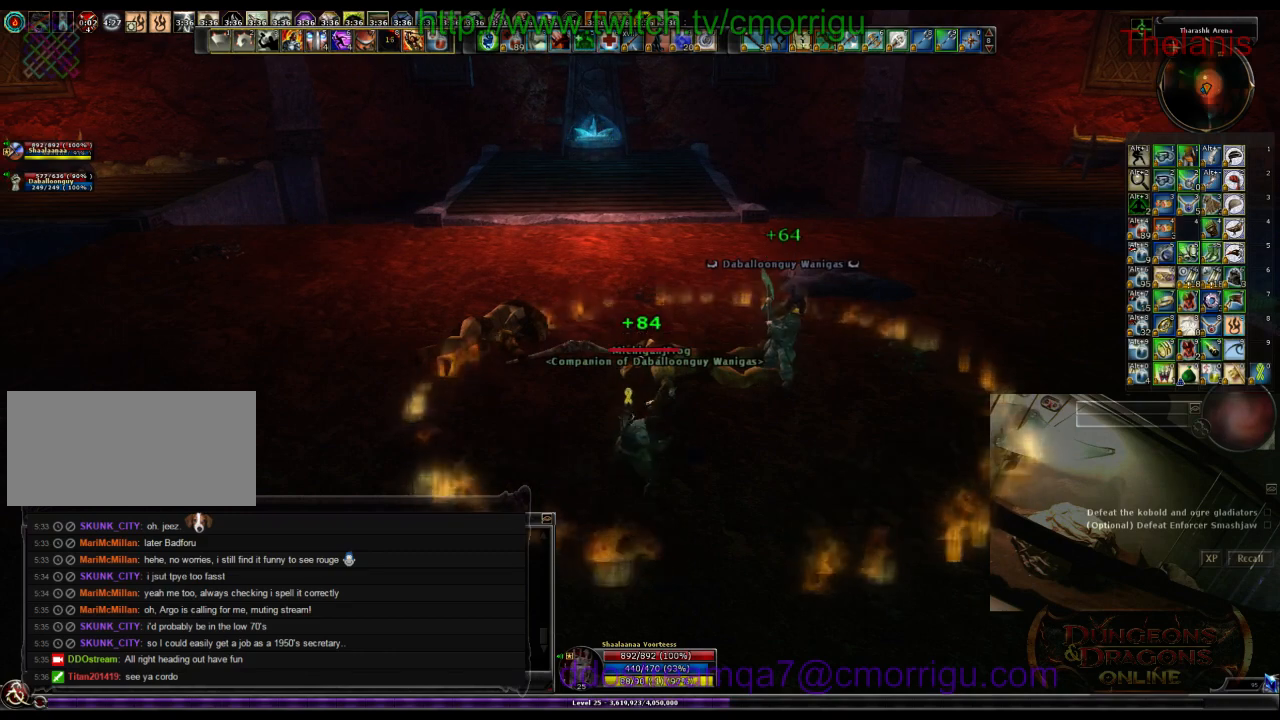
{"keys": [], "events": []}
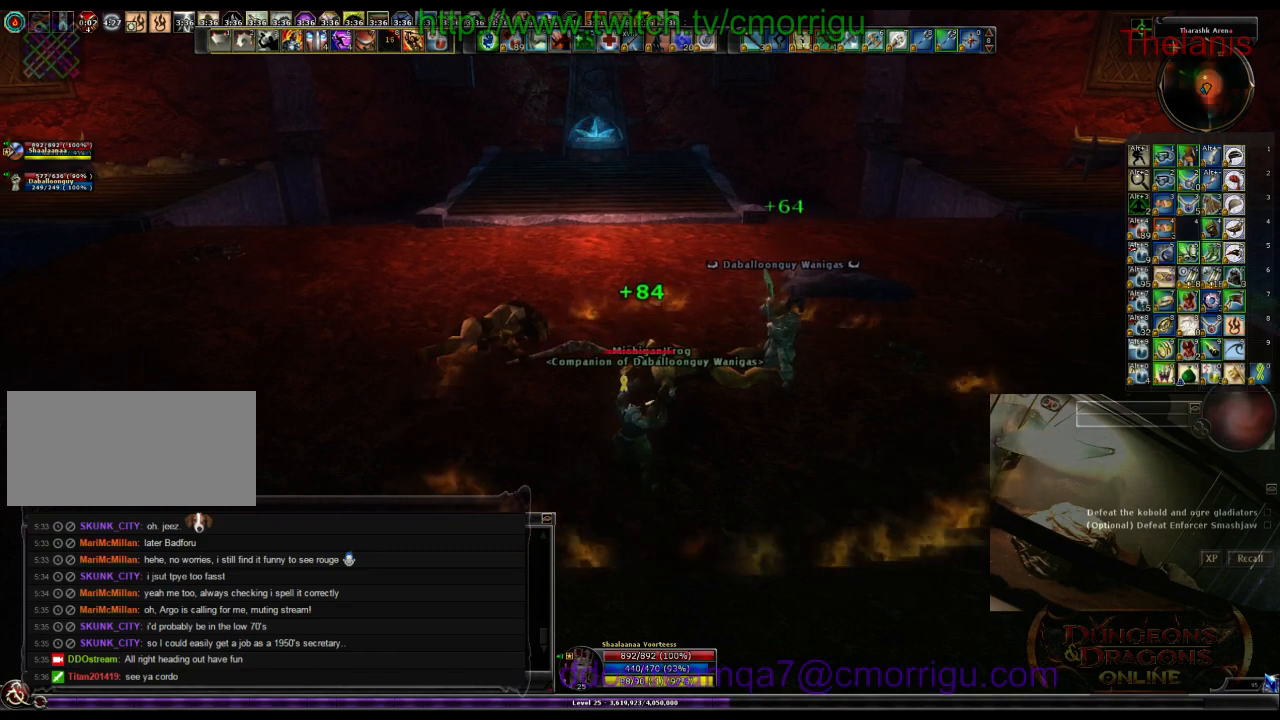
{"keys": [], "events": []}